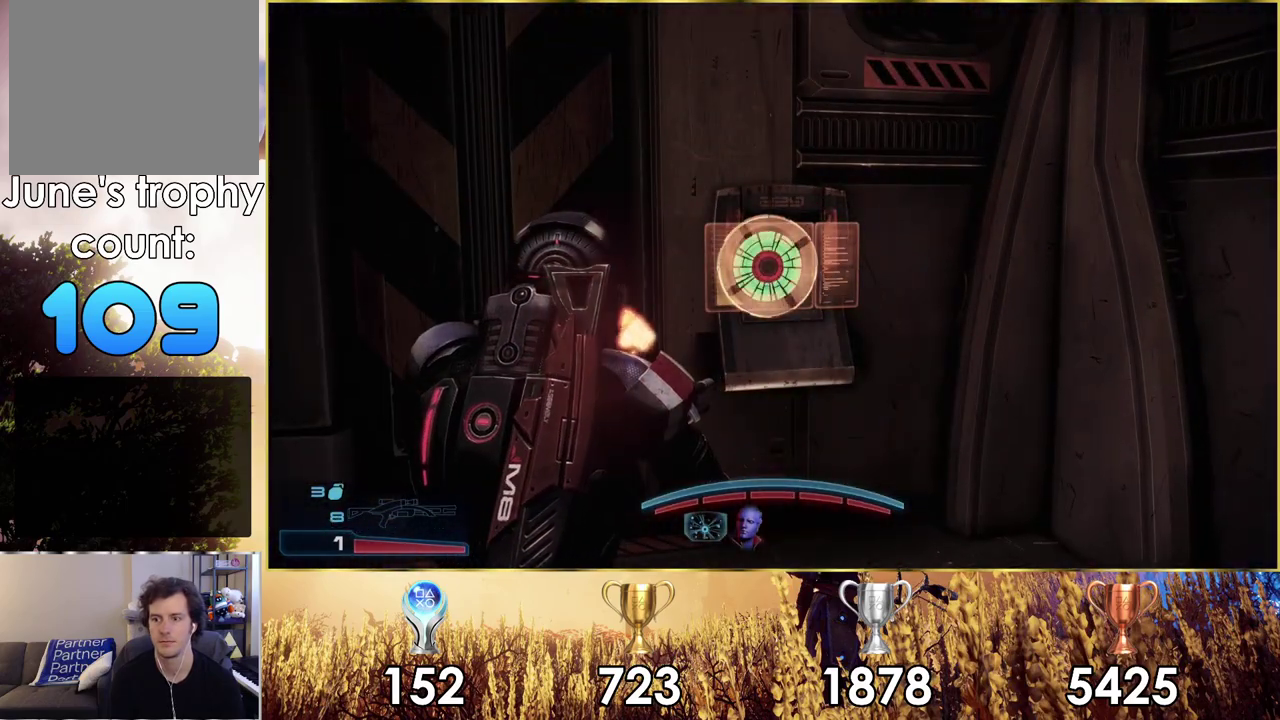
Gameplay with a controller (PlayStation layout); each line is a JSON object with the inputs held at the frame after it (dt_ms = milliseconds from this image to that frame). "events" lists button and stick changes between this image and that frame as [ms after this image, input, new state], when the widget could be followed in between. Not read: L1 R1.
{"dt_ms": 500, "buttons": ["CROSS"], "left_stick": "center", "right_stick": "center", "events": []}
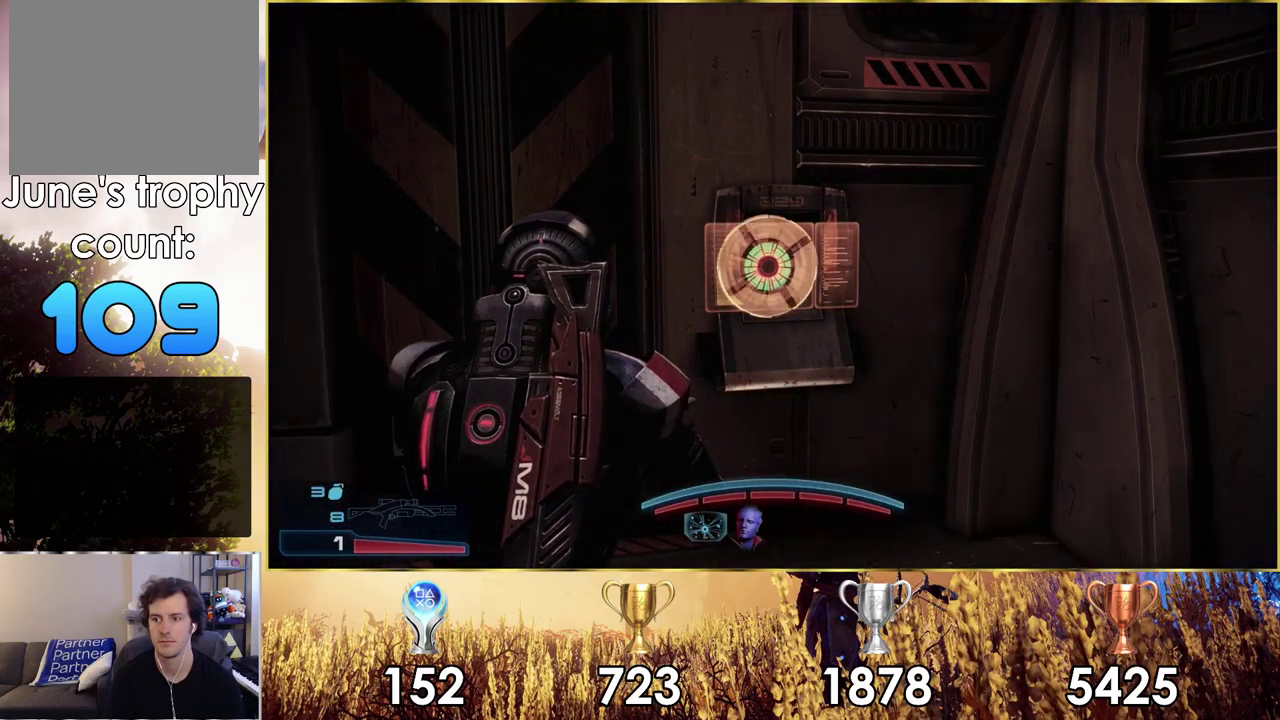
{"dt_ms": 500, "buttons": ["CROSS"], "left_stick": "center", "right_stick": "center", "events": []}
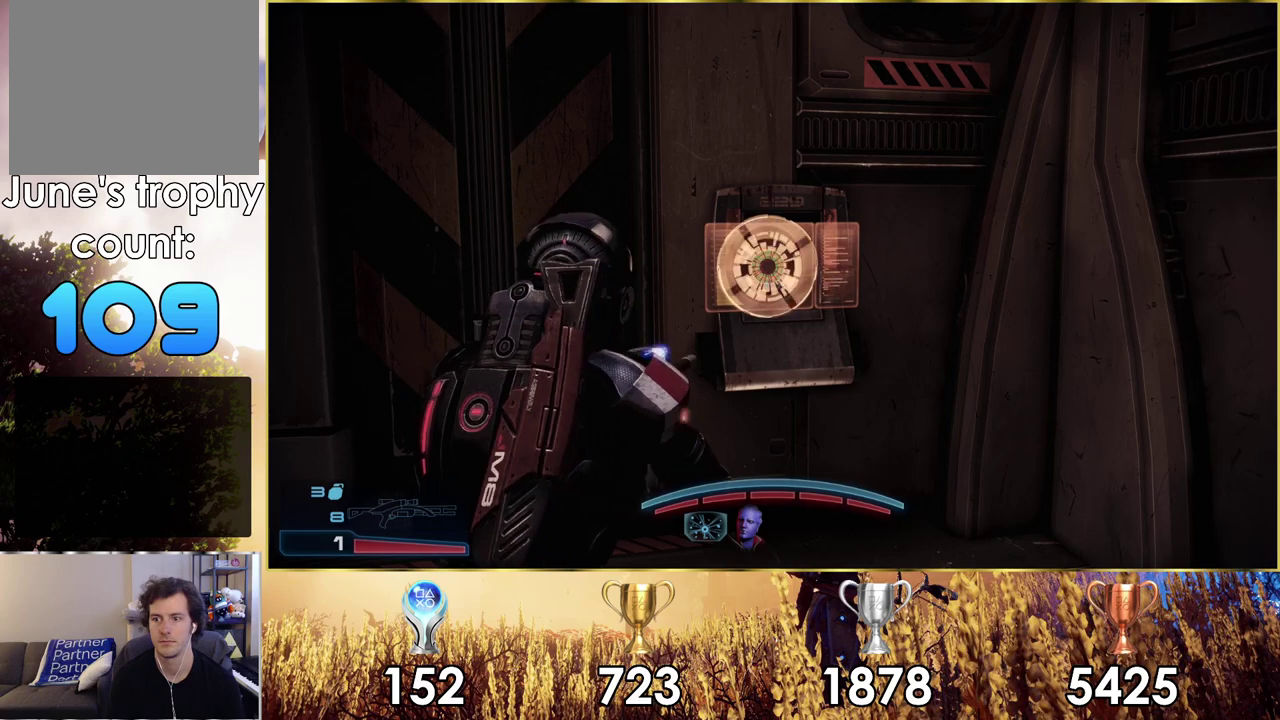
{"dt_ms": 500, "buttons": ["CROSS"], "left_stick": "center", "right_stick": "center", "events": []}
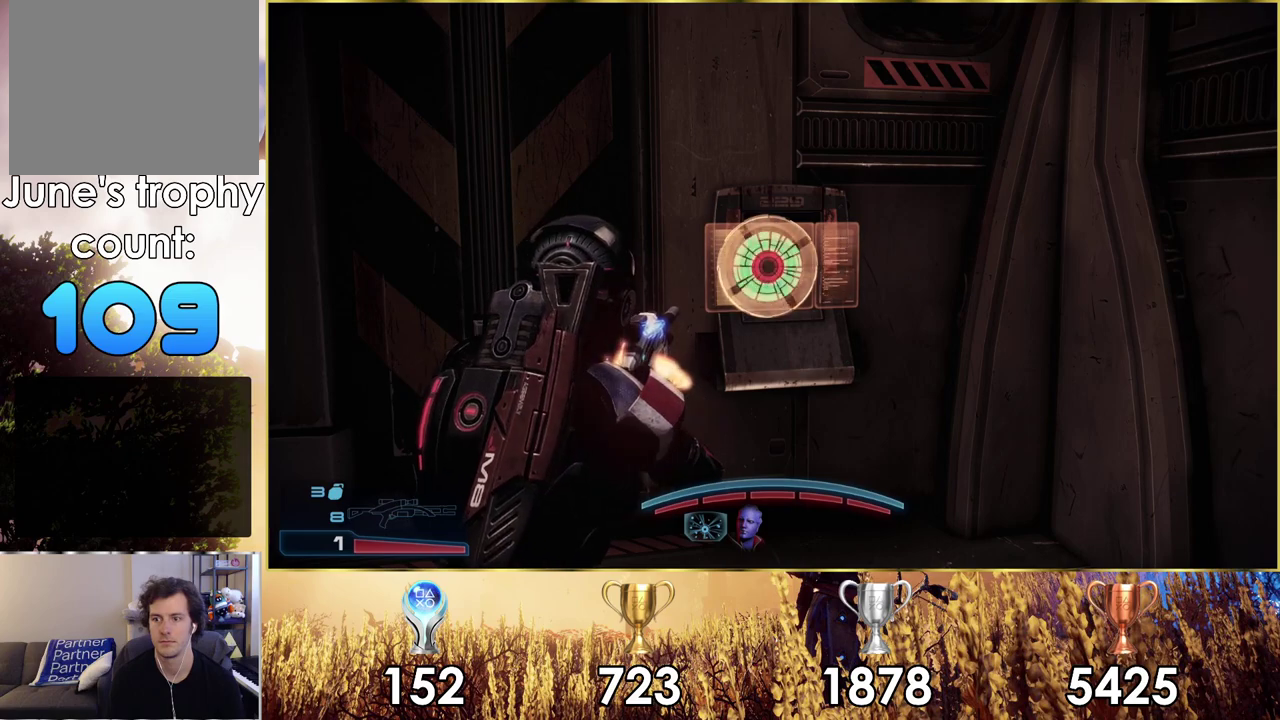
{"dt_ms": 500, "buttons": ["CROSS"], "left_stick": "center", "right_stick": "center", "events": []}
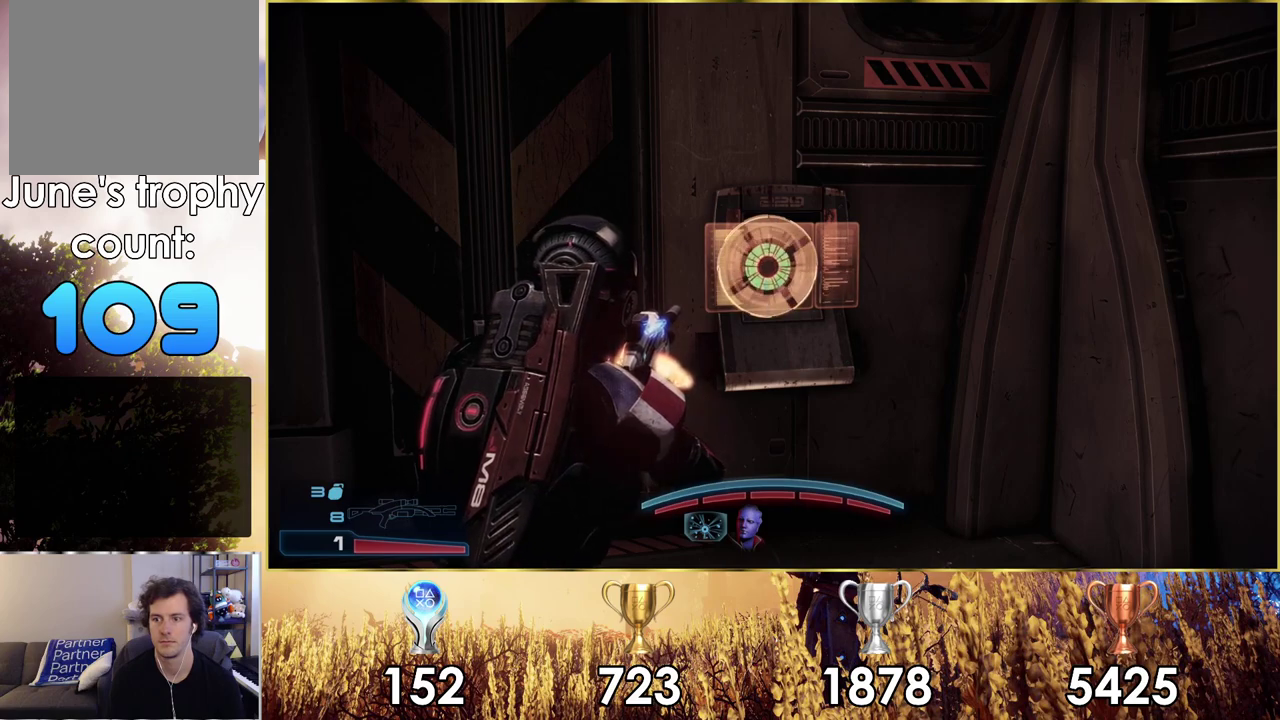
{"dt_ms": 700, "buttons": [], "left_stick": "center", "right_stick": "center", "events": [[683, "CROSS", "up"]]}
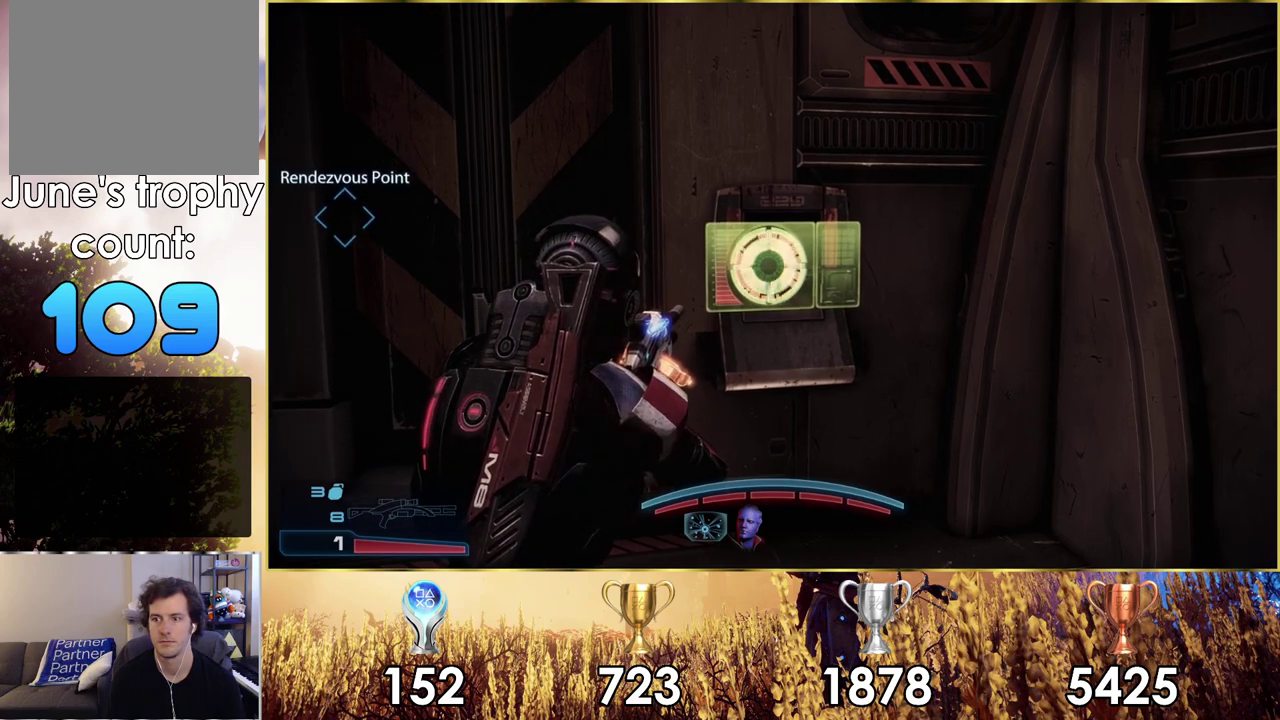
{"dt_ms": 200, "buttons": [], "left_stick": "down-left", "right_stick": "down-left", "events": [[83, "left_stick", "down"], [100, "right_stick", "left"], [150, "right_stick", "down-left"], [200, "left_stick", "down-left"]]}
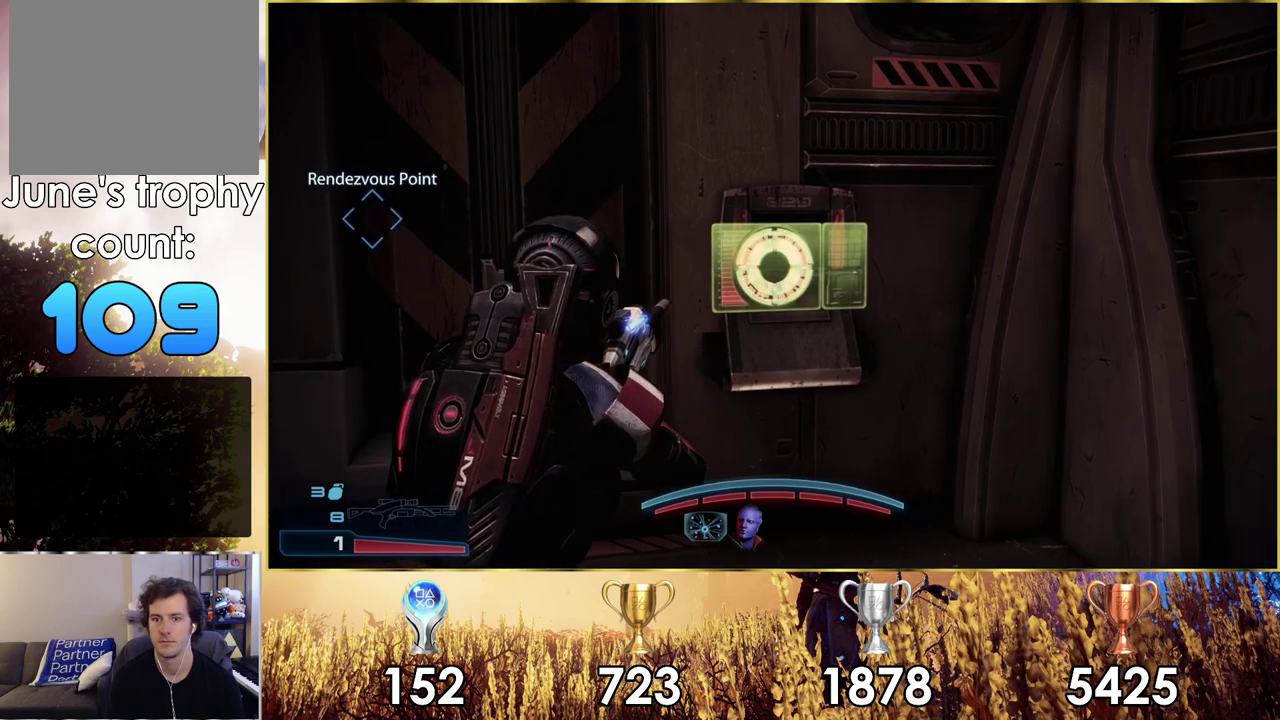
{"dt_ms": 800, "buttons": [], "left_stick": "up-left", "right_stick": "down-right", "events": [[83, "right_stick", "left"], [133, "right_stick", "center"], [167, "left_stick", "left"], [683, "right_stick", "down-right"], [800, "left_stick", "up-left"]]}
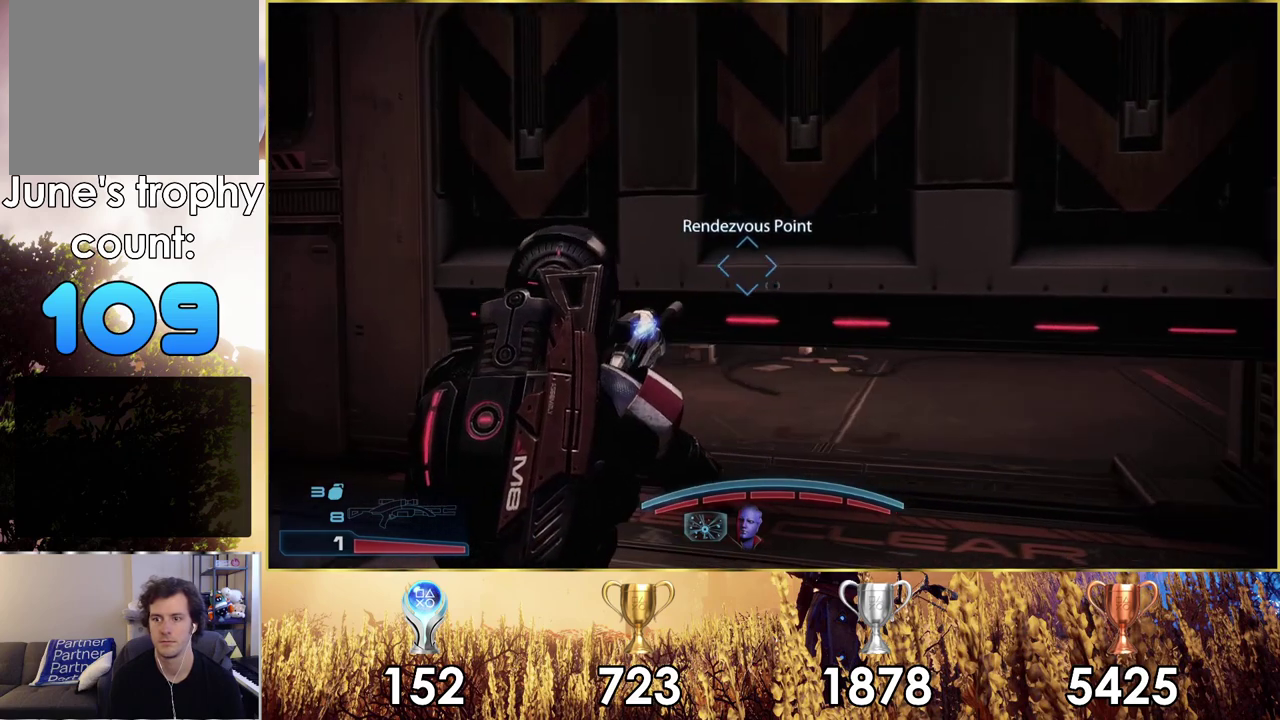
{"dt_ms": 300, "buttons": [], "left_stick": "up-left", "right_stick": "center", "events": [[117, "right_stick", "center"]]}
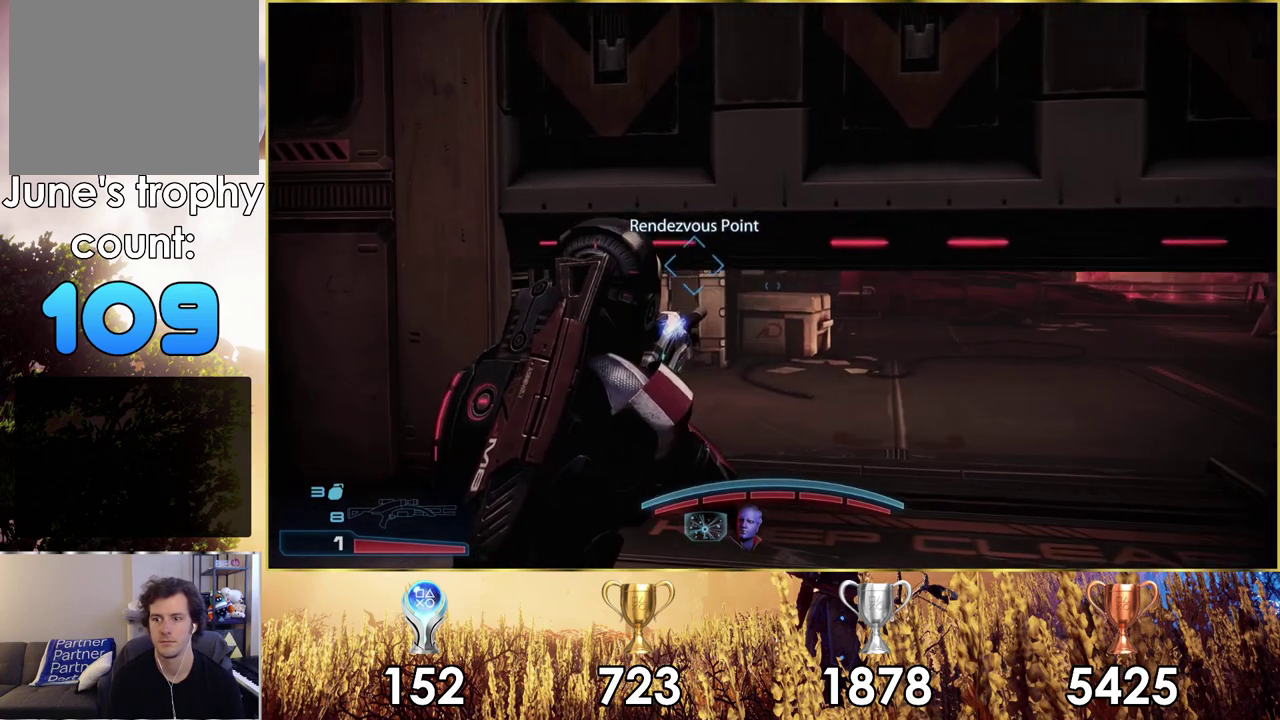
{"dt_ms": 400, "buttons": [], "left_stick": "up", "right_stick": "center", "events": [[200, "left_stick", "down-right"], [250, "left_stick", "up-left"], [300, "left_stick", "up"]]}
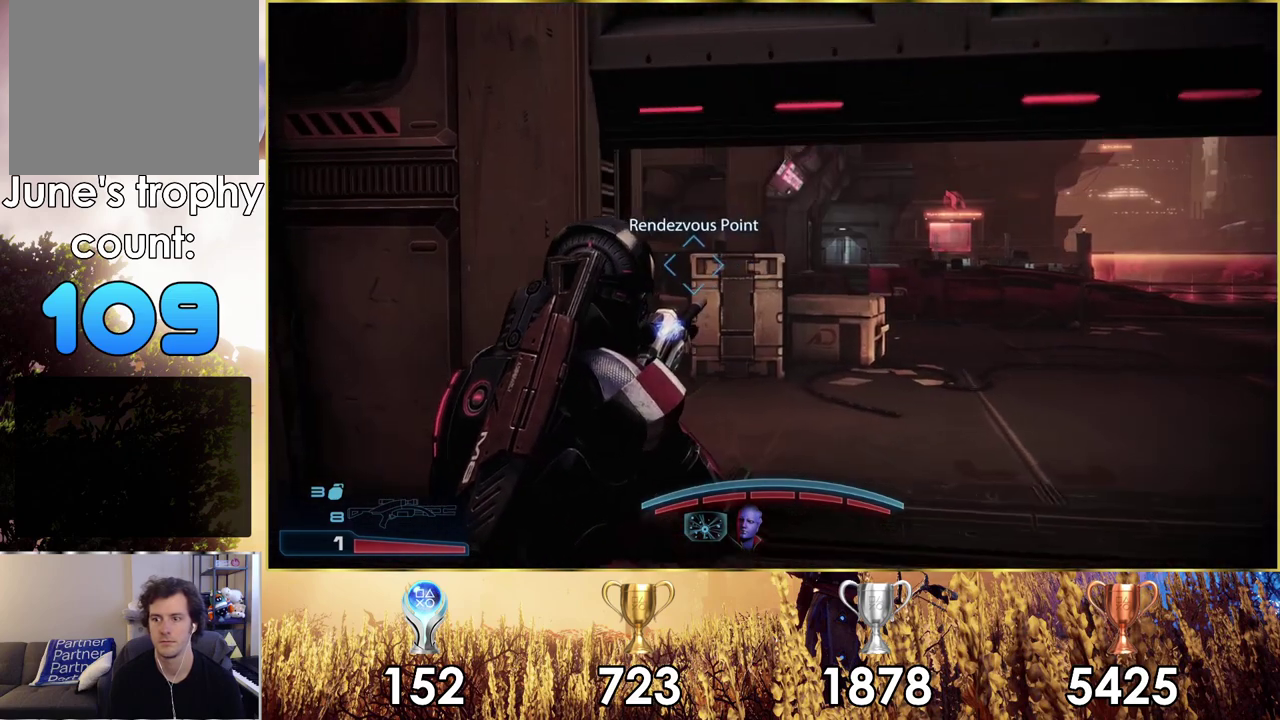
{"dt_ms": 500, "buttons": [], "left_stick": "up", "right_stick": "up", "events": [[433, "right_stick", "up"]]}
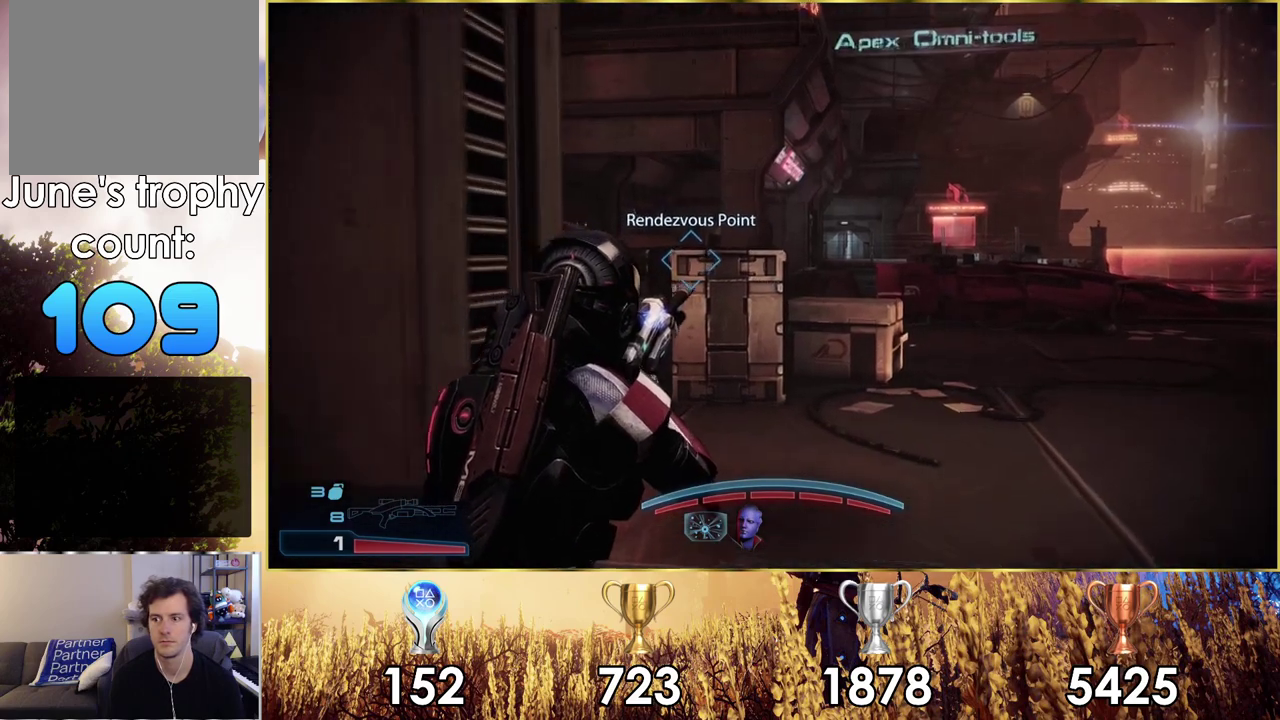
{"dt_ms": 500, "buttons": [], "left_stick": "up-left", "right_stick": "down", "events": [[83, "right_stick", "up-right"], [150, "right_stick", "center"], [417, "right_stick", "down"], [500, "left_stick", "up-left"]]}
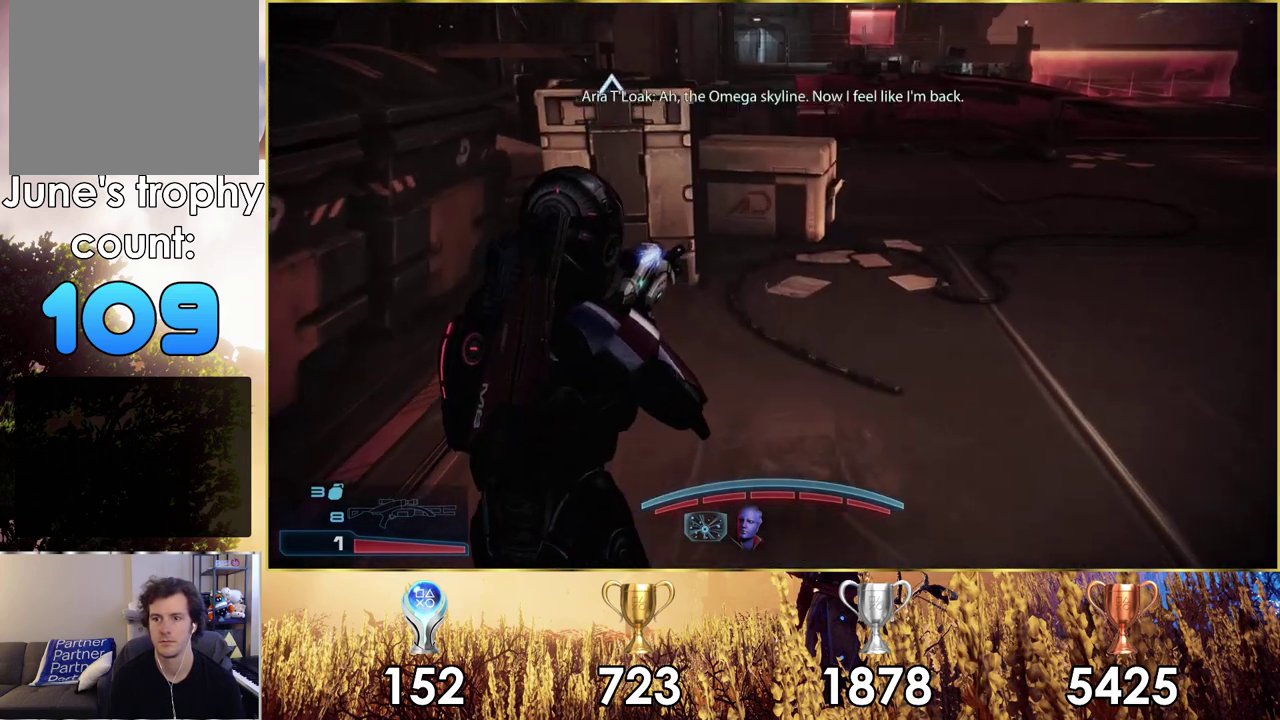
{"dt_ms": 700, "buttons": [], "left_stick": "up", "right_stick": "center", "events": [[67, "right_stick", "down-right"], [117, "right_stick", "center"], [233, "left_stick", "up"], [317, "right_stick", "right"], [633, "right_stick", "center"]]}
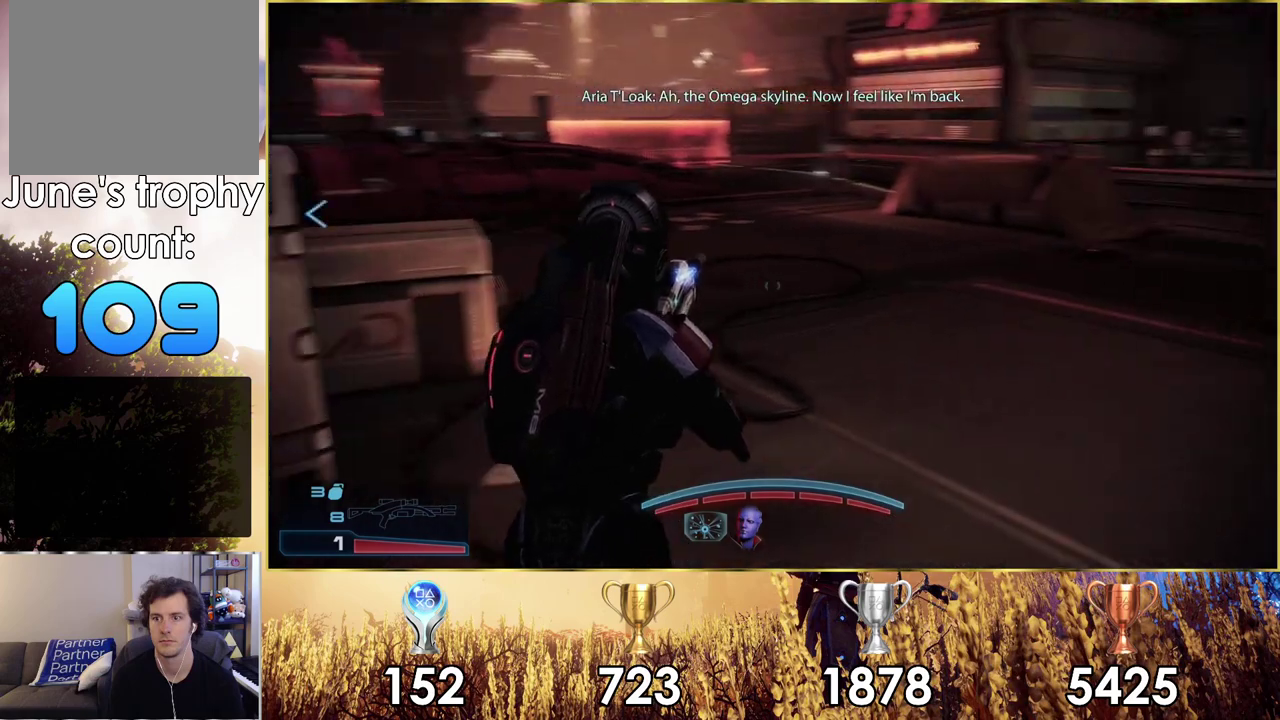
{"dt_ms": 400, "buttons": [], "left_stick": "up-left", "right_stick": "down-right", "events": [[83, "left_stick", "up-left"], [350, "right_stick", "down-right"]]}
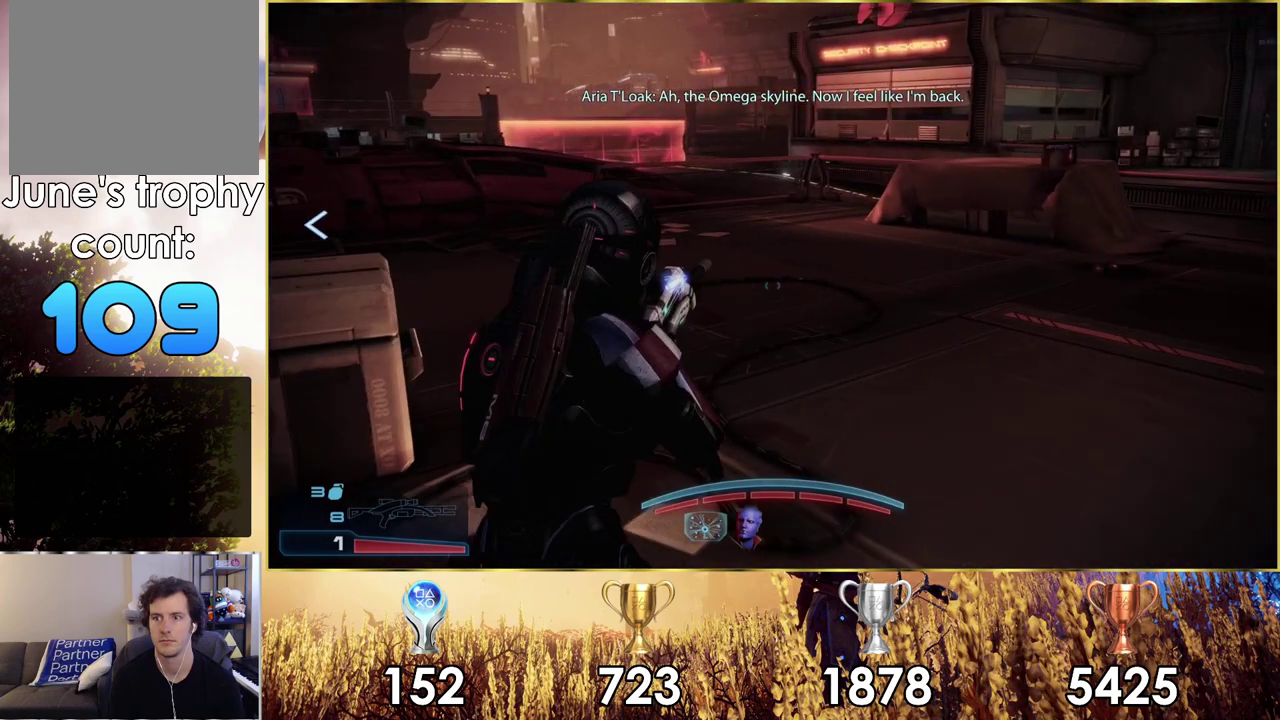
{"dt_ms": 300, "buttons": [], "left_stick": "up-left", "right_stick": "center", "events": [[267, "right_stick", "center"]]}
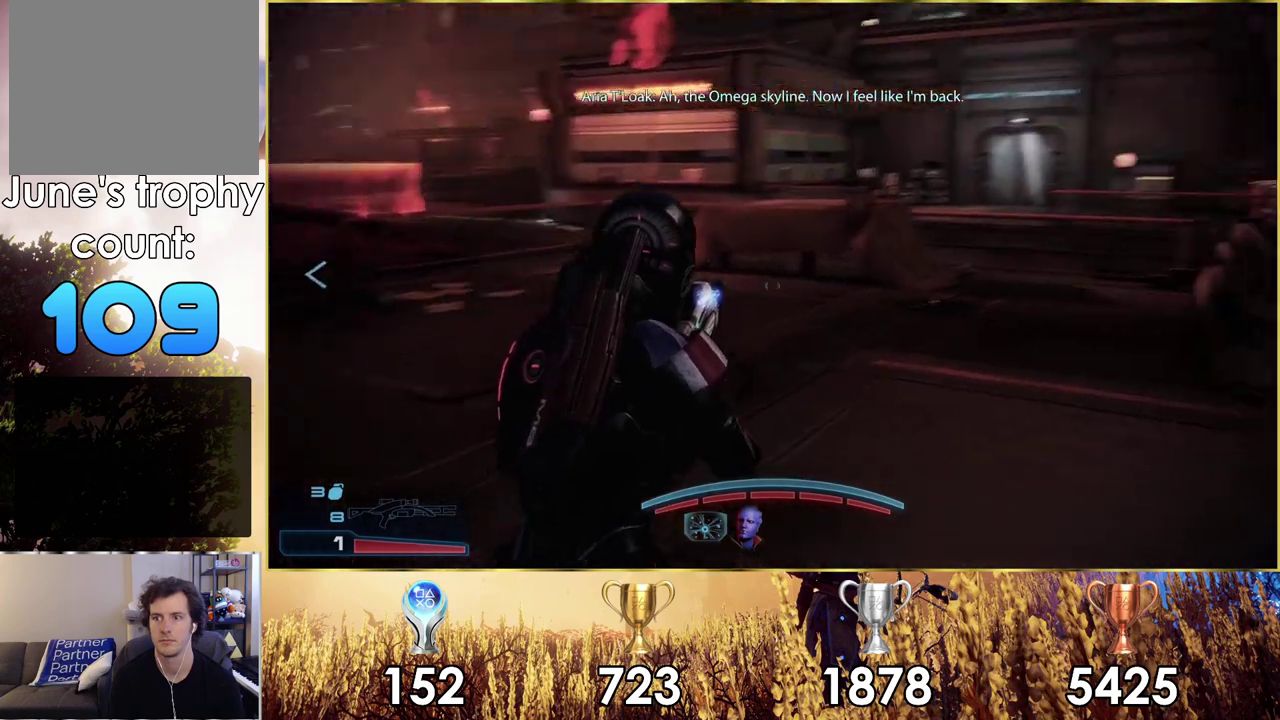
{"dt_ms": 800, "buttons": [], "left_stick": "up-right", "right_stick": "down-left"}
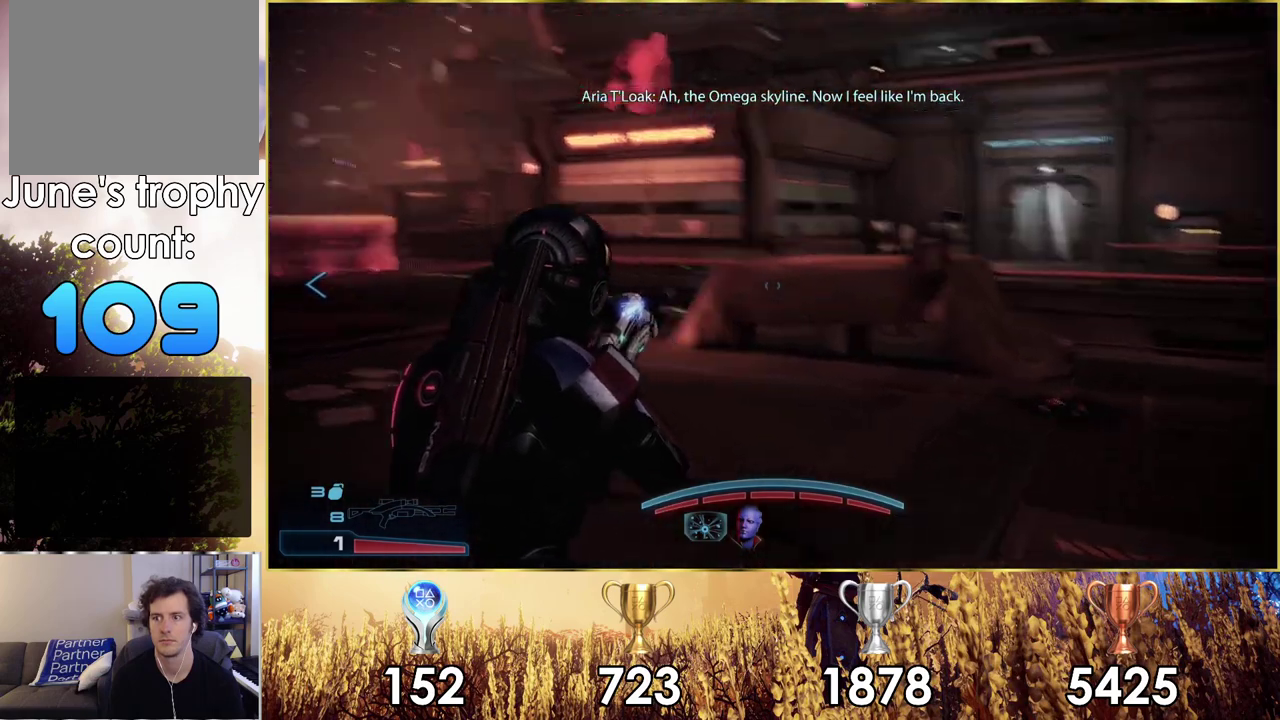
{"dt_ms": 200, "buttons": [], "left_stick": "right", "right_stick": "center"}
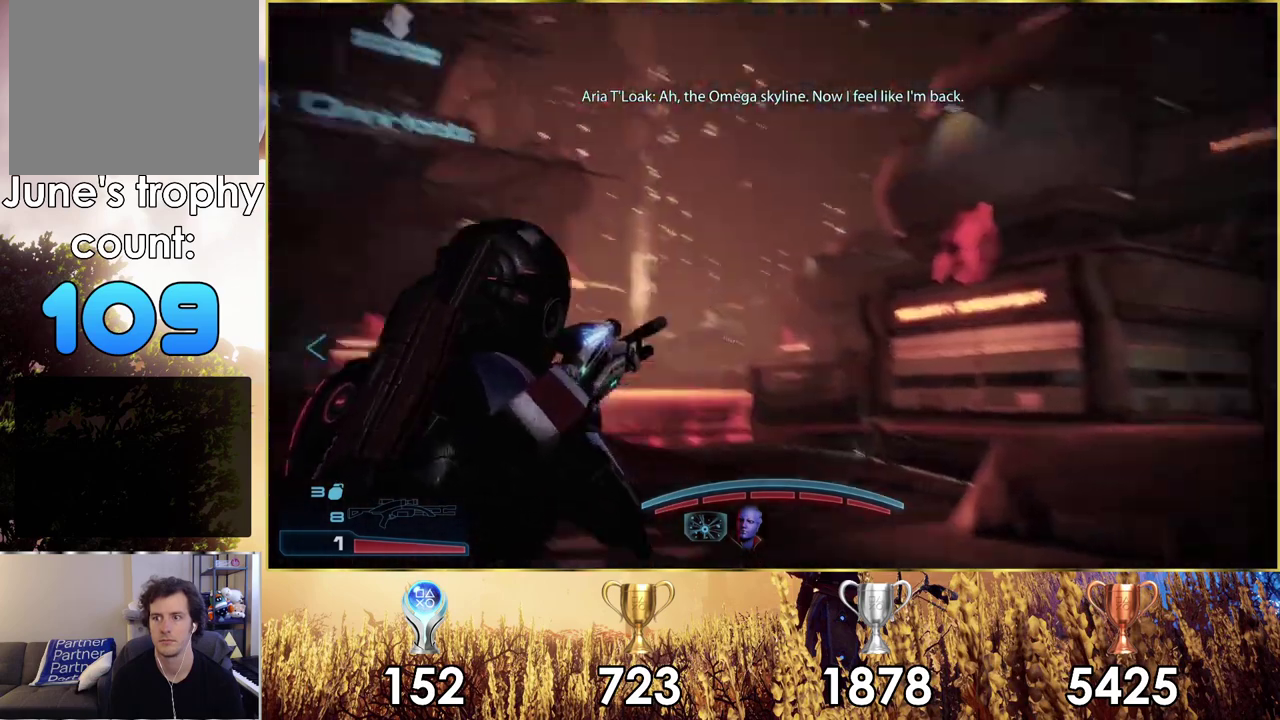
{"dt_ms": 700, "buttons": [], "left_stick": "up-right", "right_stick": "up-right"}
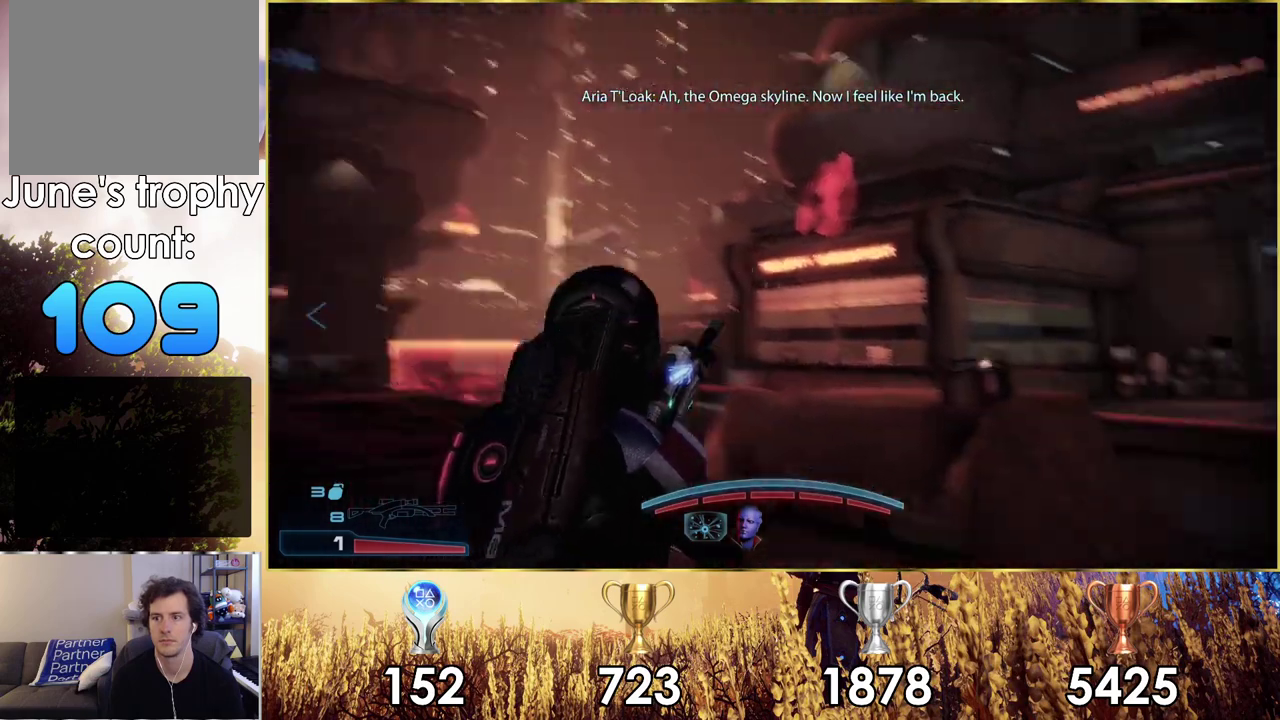
{"dt_ms": 500, "buttons": [], "left_stick": "up", "right_stick": "center"}
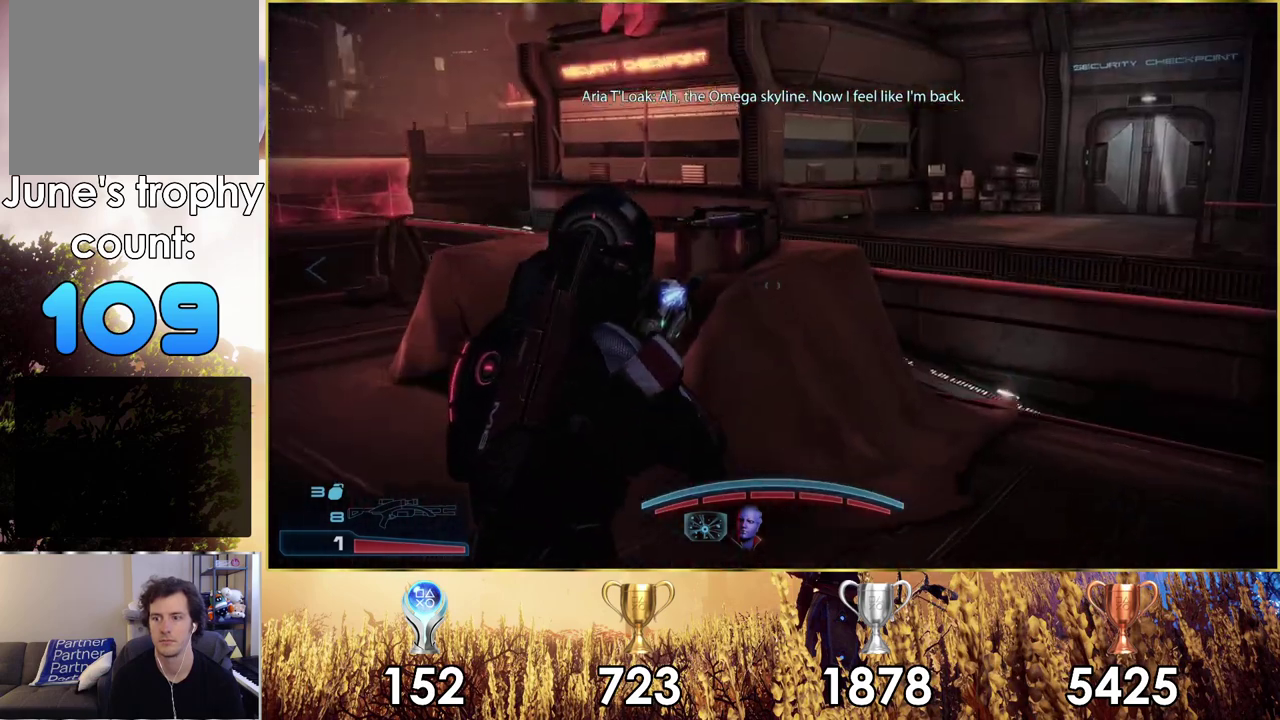
{"dt_ms": 500, "buttons": [], "left_stick": "up-left", "right_stick": "center", "events": [[300, "left_stick", "center"], [450, "left_stick", "up-left"]]}
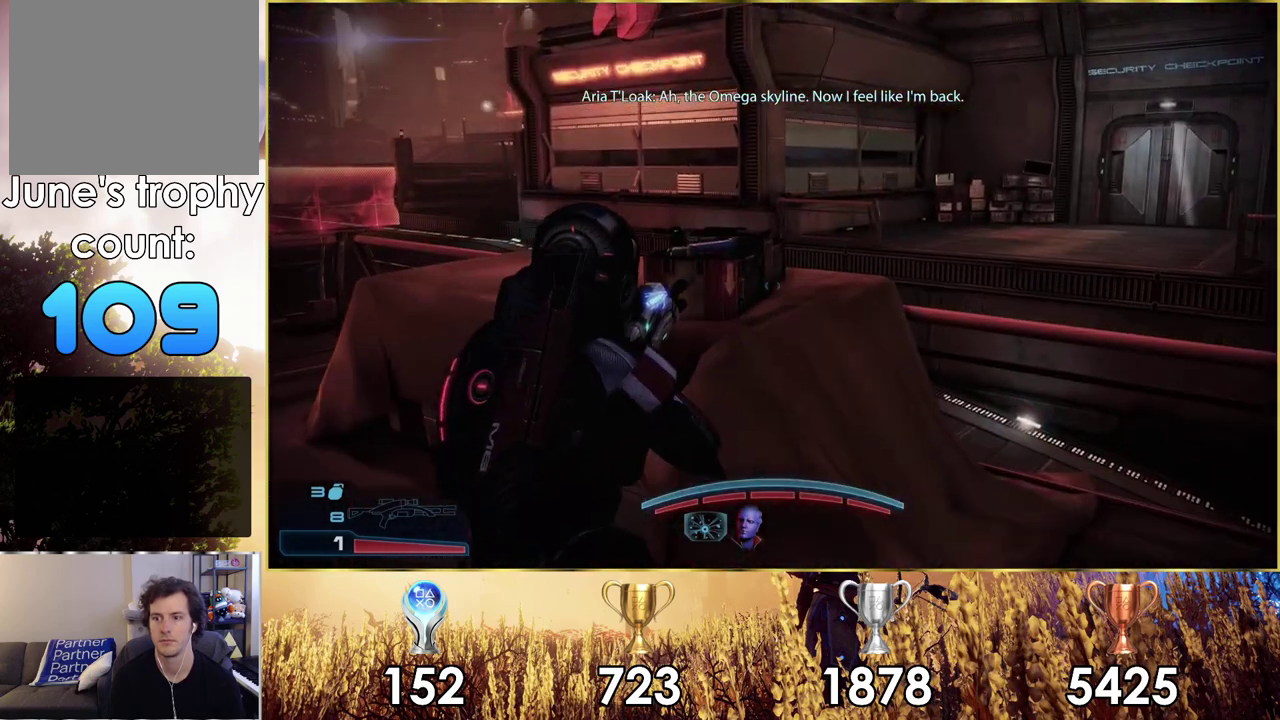
{"dt_ms": 600, "buttons": [], "left_stick": "center", "right_stick": "up-right", "events": [[150, "right_stick", "right"], [233, "left_stick", "up"], [433, "right_stick", "up-right"], [550, "left_stick", "center"]]}
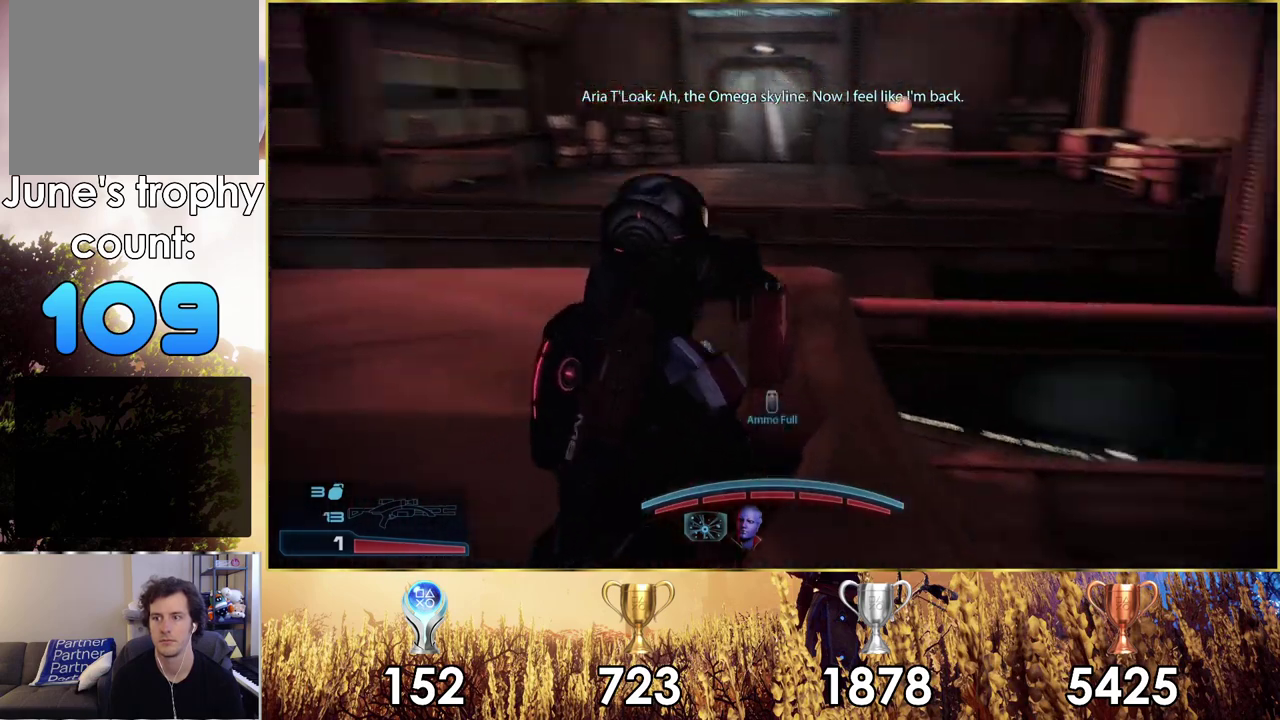
{"dt_ms": 300, "buttons": [], "left_stick": "down-right", "right_stick": "center", "events": [[33, "left_stick", "down-right"], [33, "right_stick", "right"], [83, "left_stick", "up-left"], [167, "left_stick", "down-right"], [283, "right_stick", "center"]]}
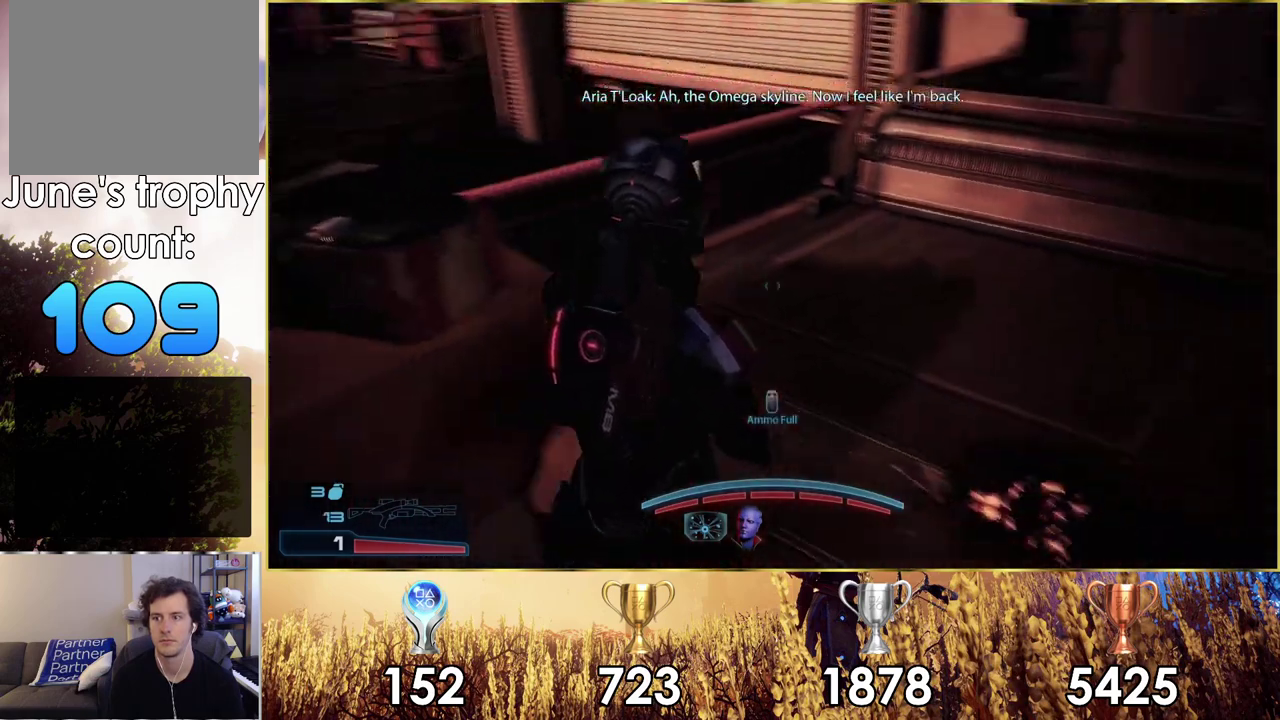
{"dt_ms": 200, "buttons": ["SQUARE"], "left_stick": "up-right", "right_stick": "center", "events": [[33, "left_stick", "right"], [117, "SQUARE", "down"], [150, "left_stick", "up-right"]]}
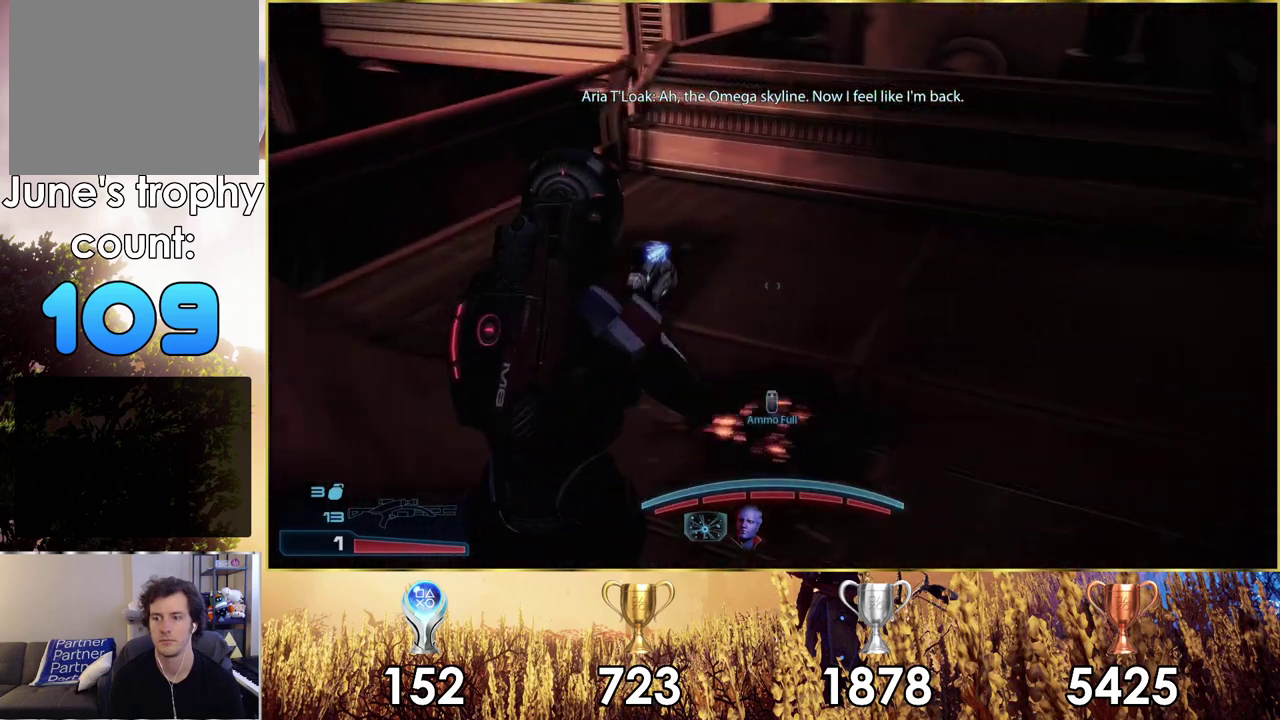
{"dt_ms": 200, "buttons": [], "left_stick": "up-right", "right_stick": "down-left", "events": [[33, "SQUARE", "up"], [83, "left_stick", "down-left"], [150, "left_stick", "up-right"], [200, "right_stick", "down-left"]]}
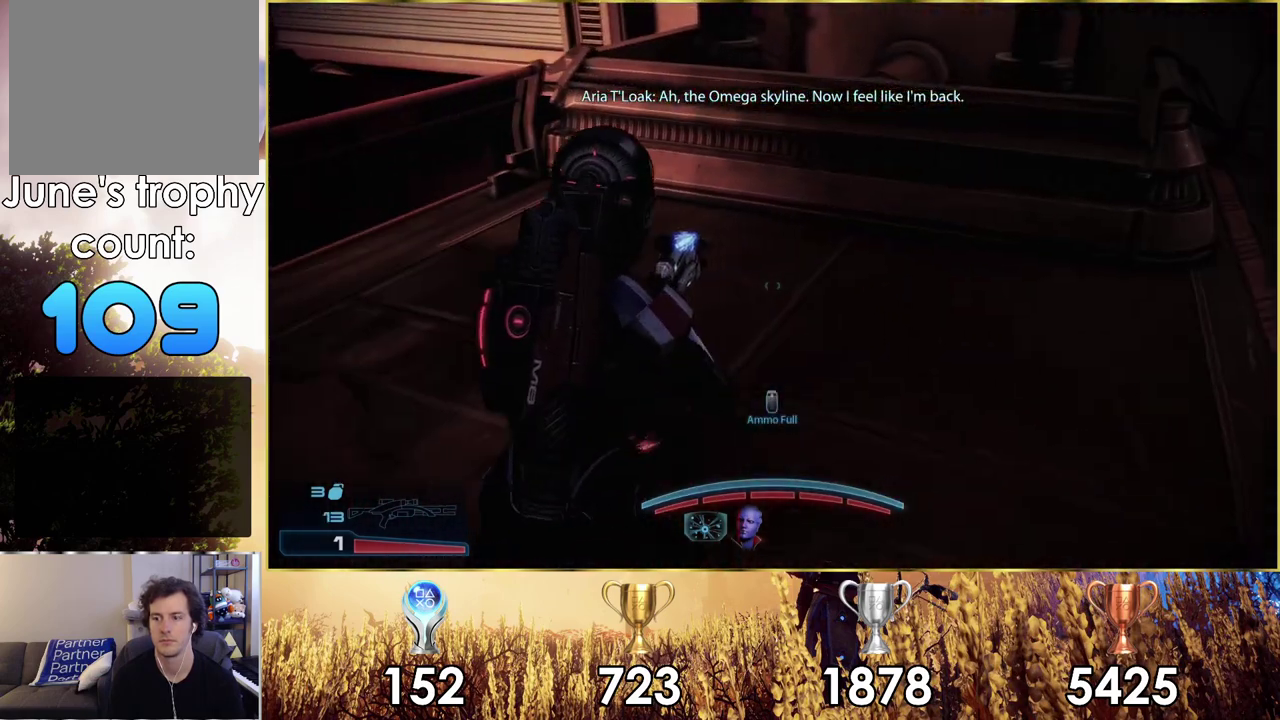
{"dt_ms": 200, "buttons": [], "left_stick": "down-right", "right_stick": "down-left", "events": [[200, "left_stick", "down-right"]]}
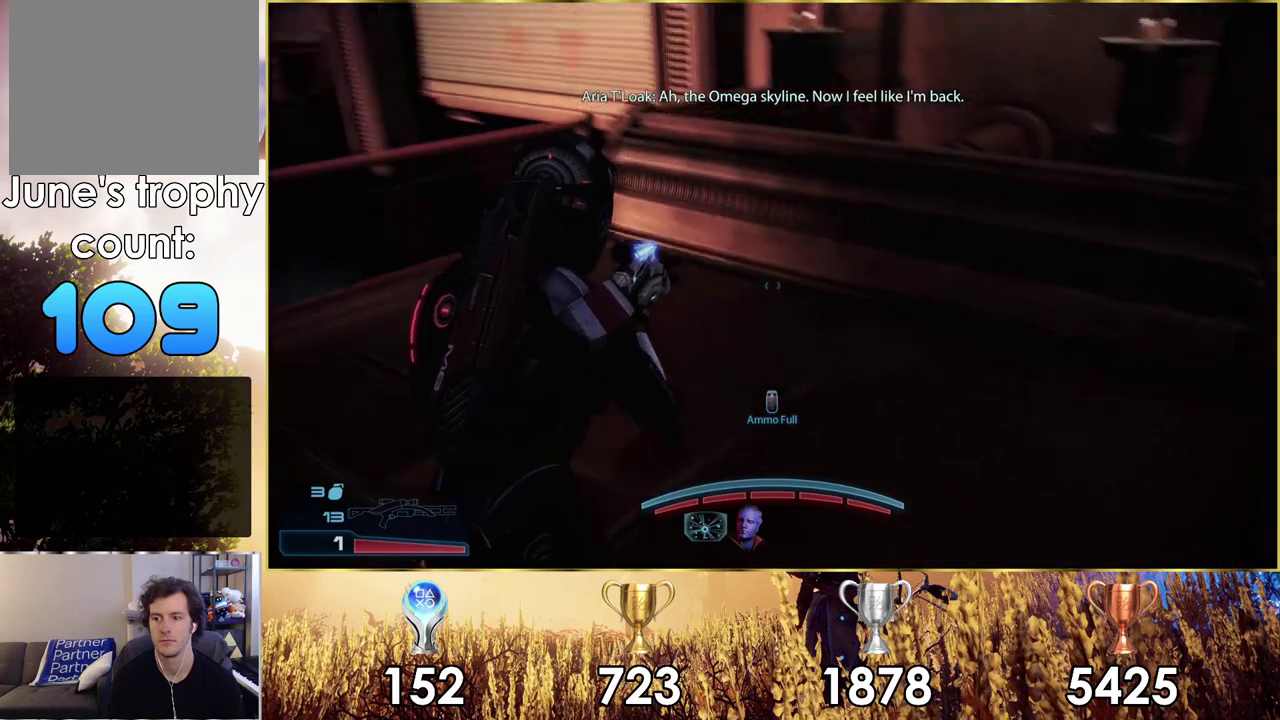
{"dt_ms": 300, "buttons": [], "left_stick": "left", "right_stick": "left", "events": [[50, "left_stick", "down"], [83, "right_stick", "left"], [117, "left_stick", "down-left"], [233, "left_stick", "left"]]}
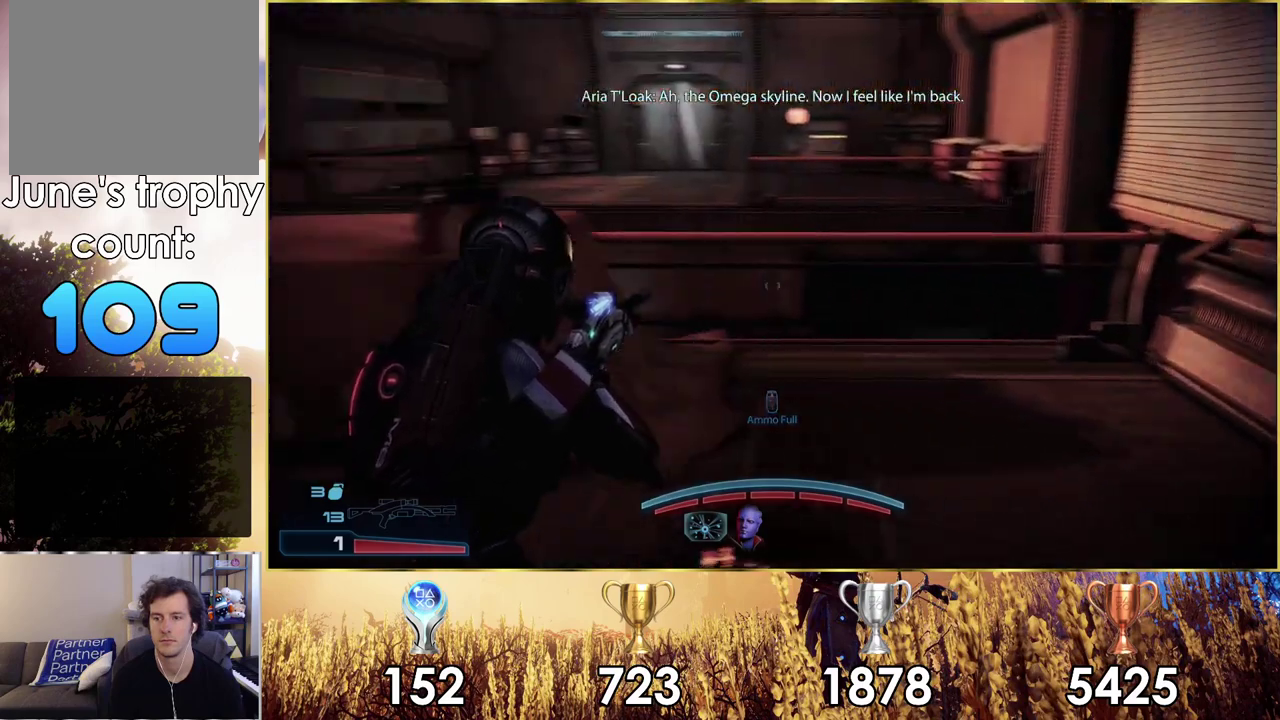
{"dt_ms": 200, "buttons": [], "left_stick": "up", "right_stick": "left", "events": [[83, "left_stick", "up-left"], [183, "left_stick", "up"]]}
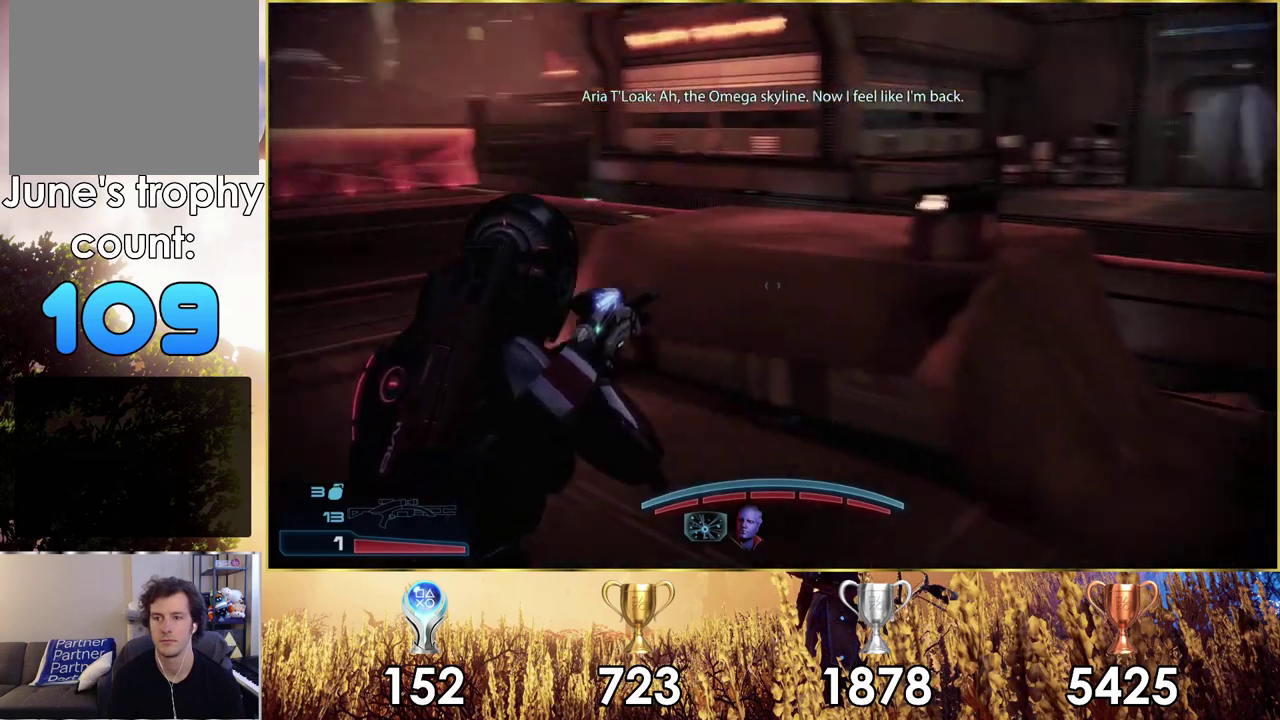
{"dt_ms": 500, "buttons": [], "left_stick": "up", "right_stick": "left", "events": [[217, "right_stick", "center"], [450, "right_stick", "left"]]}
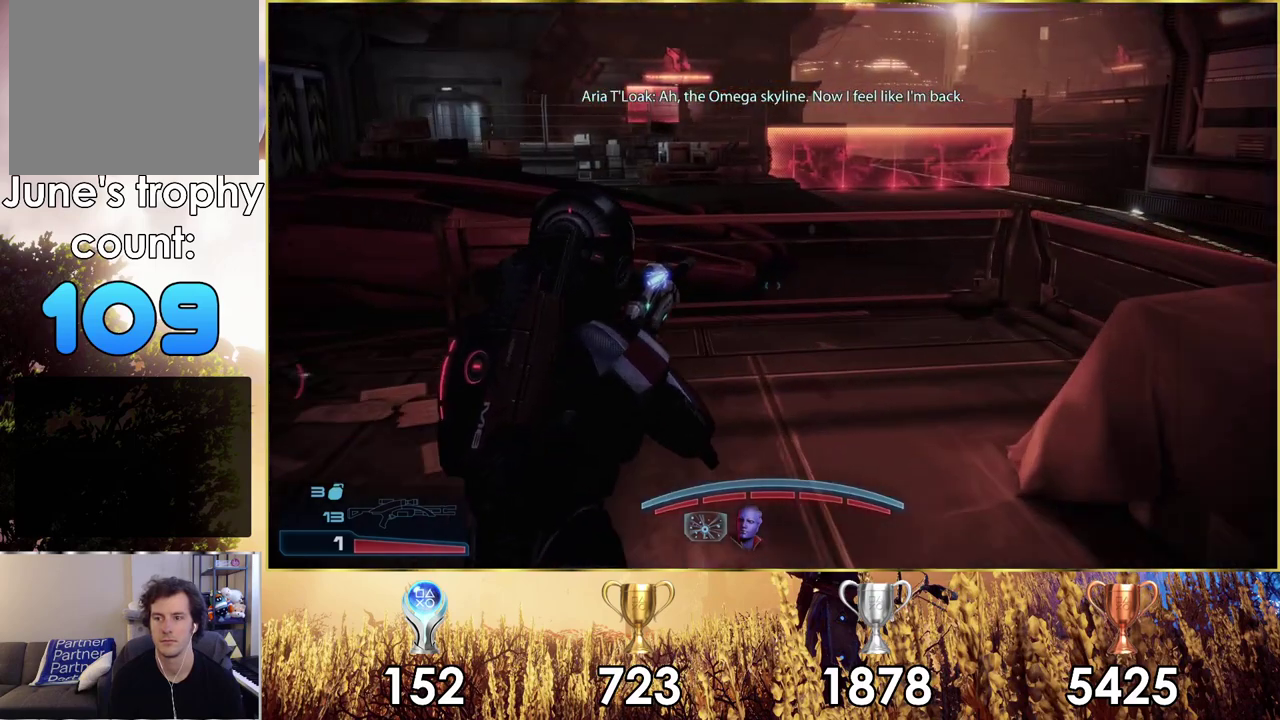
{"dt_ms": 400, "buttons": [], "left_stick": "up-right", "right_stick": "center", "events": [[100, "left_stick", "up-right"], [400, "right_stick", "center"]]}
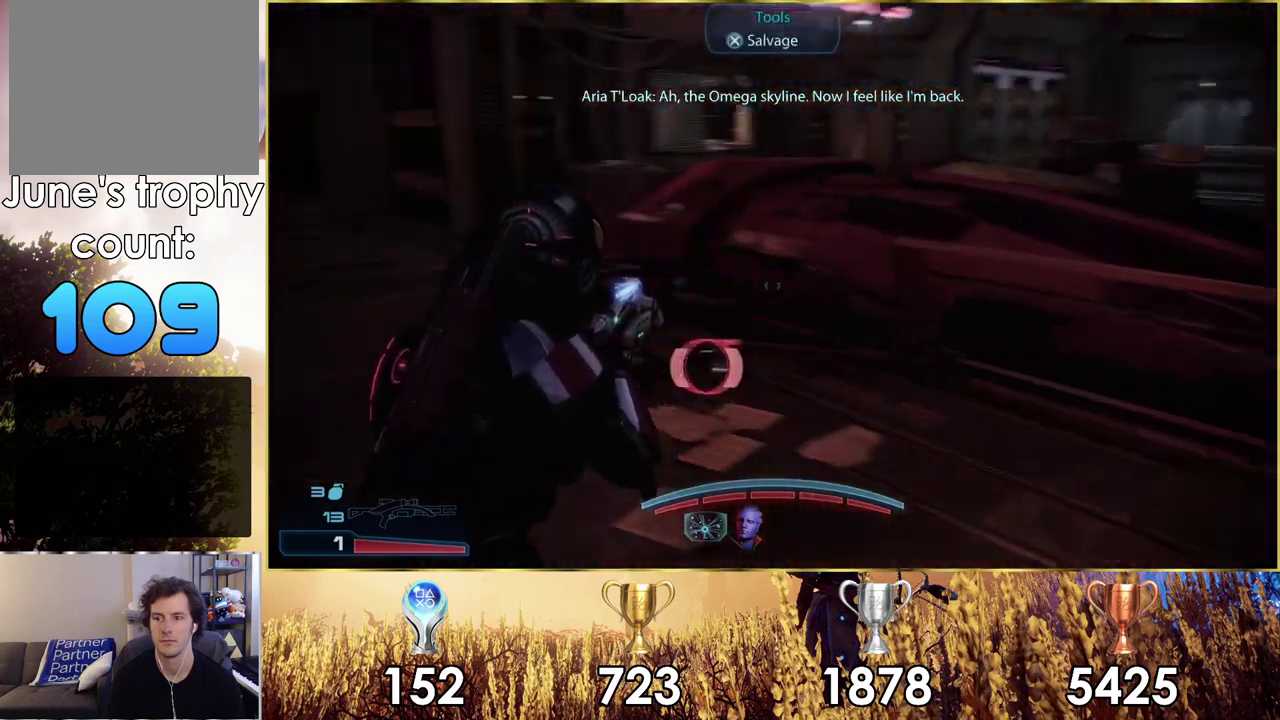
{"dt_ms": 400, "buttons": [], "left_stick": "up", "right_stick": "center", "events": [[150, "left_stick", "up"], [200, "right_stick", "left"], [350, "right_stick", "center"]]}